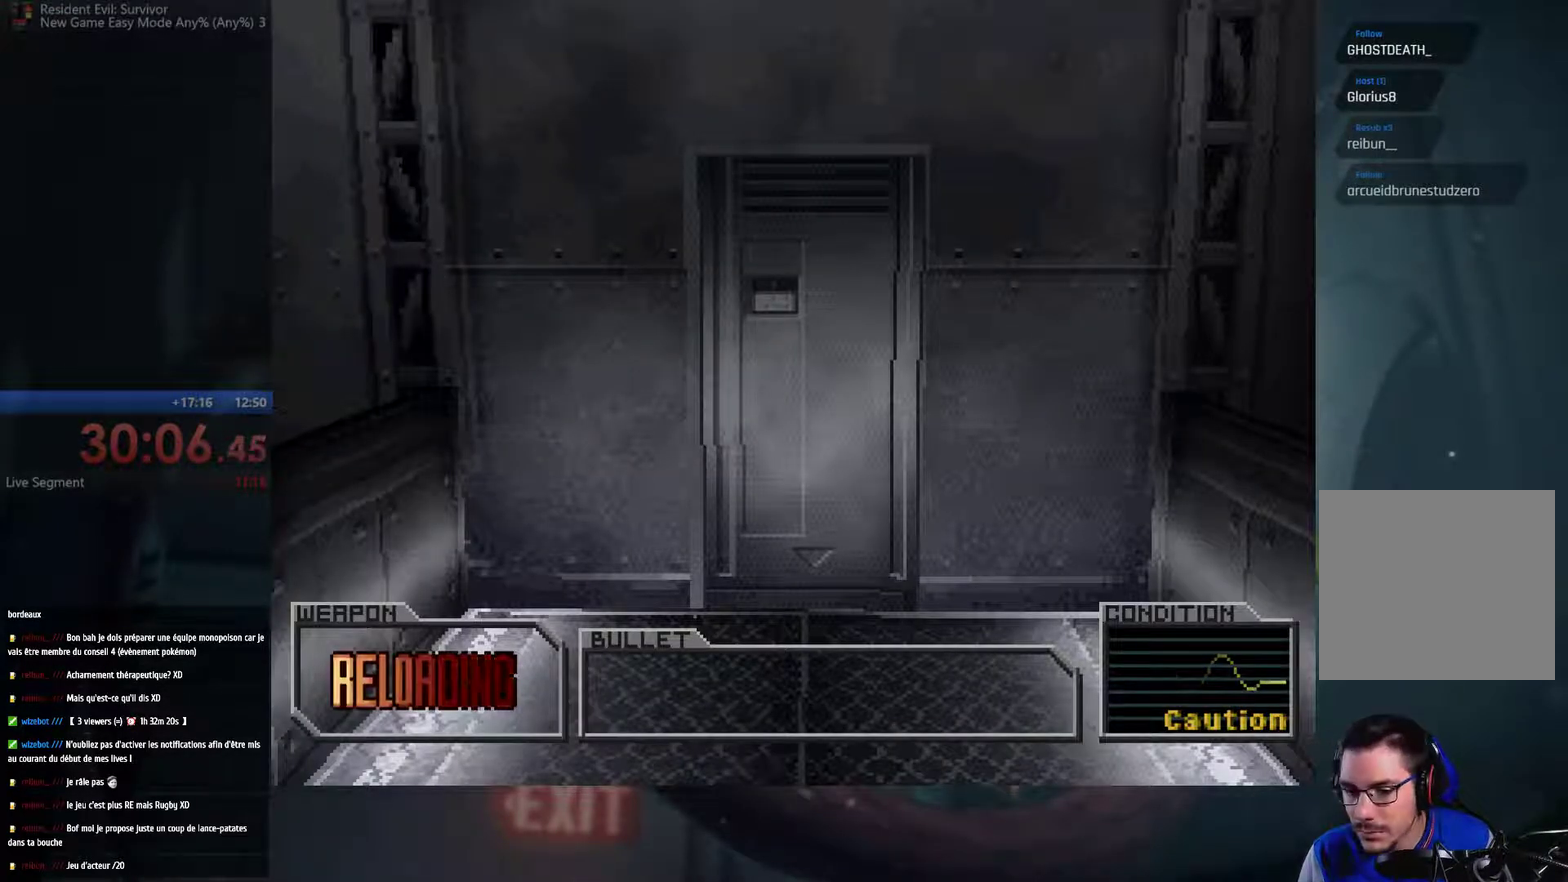
Gameplay with a controller (Xbox layout); each line is a JSON object with the inputs held at the frame after it. "events" lists button and stick changes between this image and that frame as [ms after this image, input, new state], when the widget could be followed in between. This overlay highlights the sticks when they move; stick clicks (L3 R3) are not distinguishable. Not read: L3 R3.
{"buttons": ["A"], "left_stick": "left", "right_stick": "center", "events": [[333, "left_stick", "up-left"], [417, "A", "down"], [467, "left_stick", "left"]]}
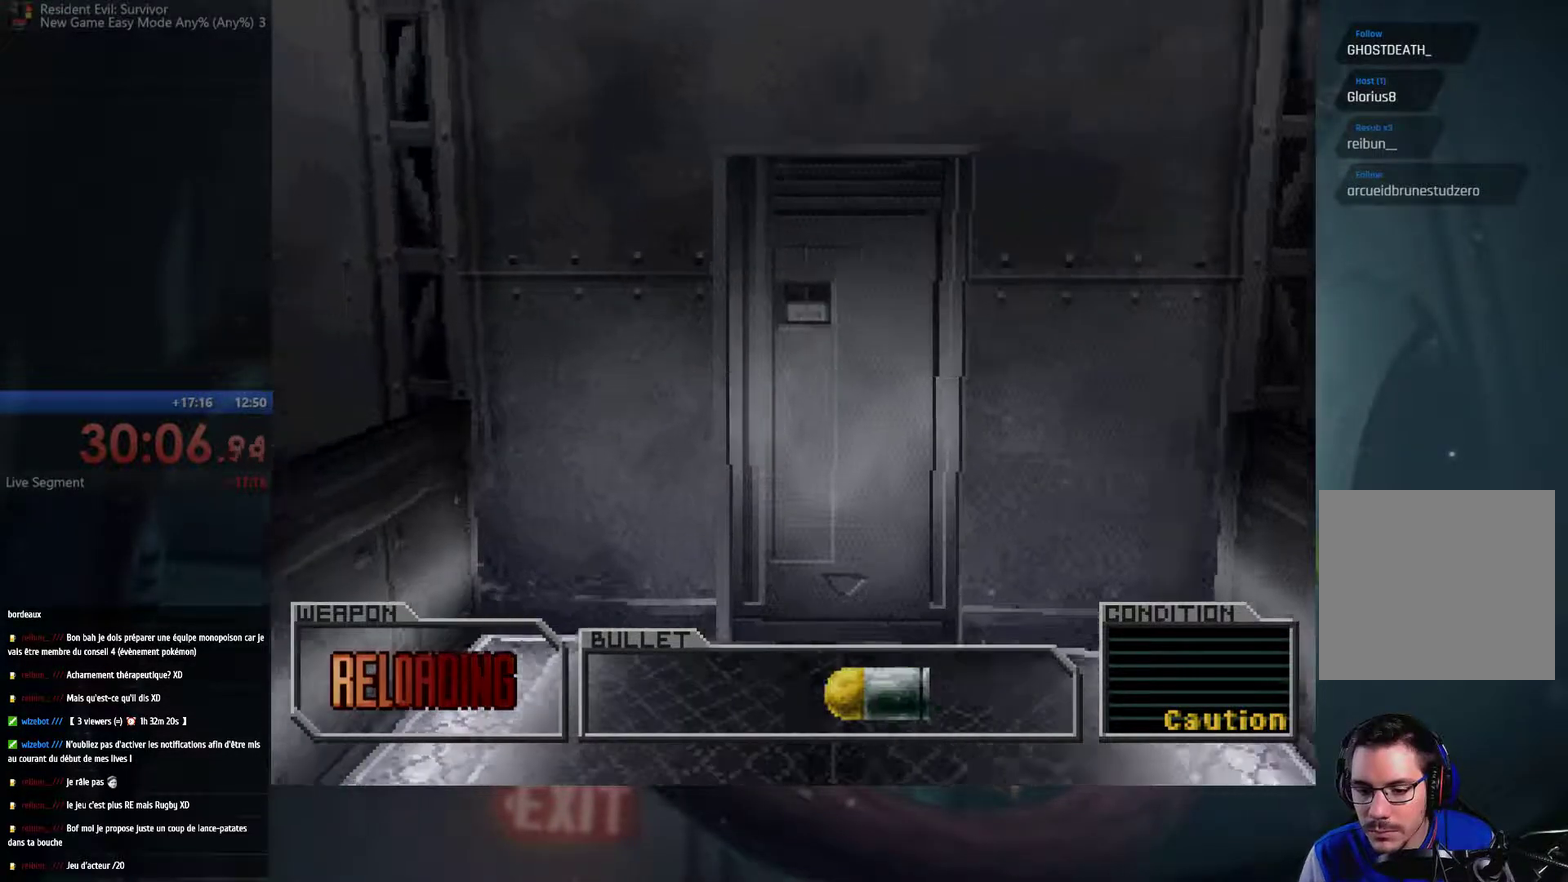
{"buttons": ["A"], "left_stick": "up-left", "right_stick": "center", "events": [[483, "left_stick", "up-left"]]}
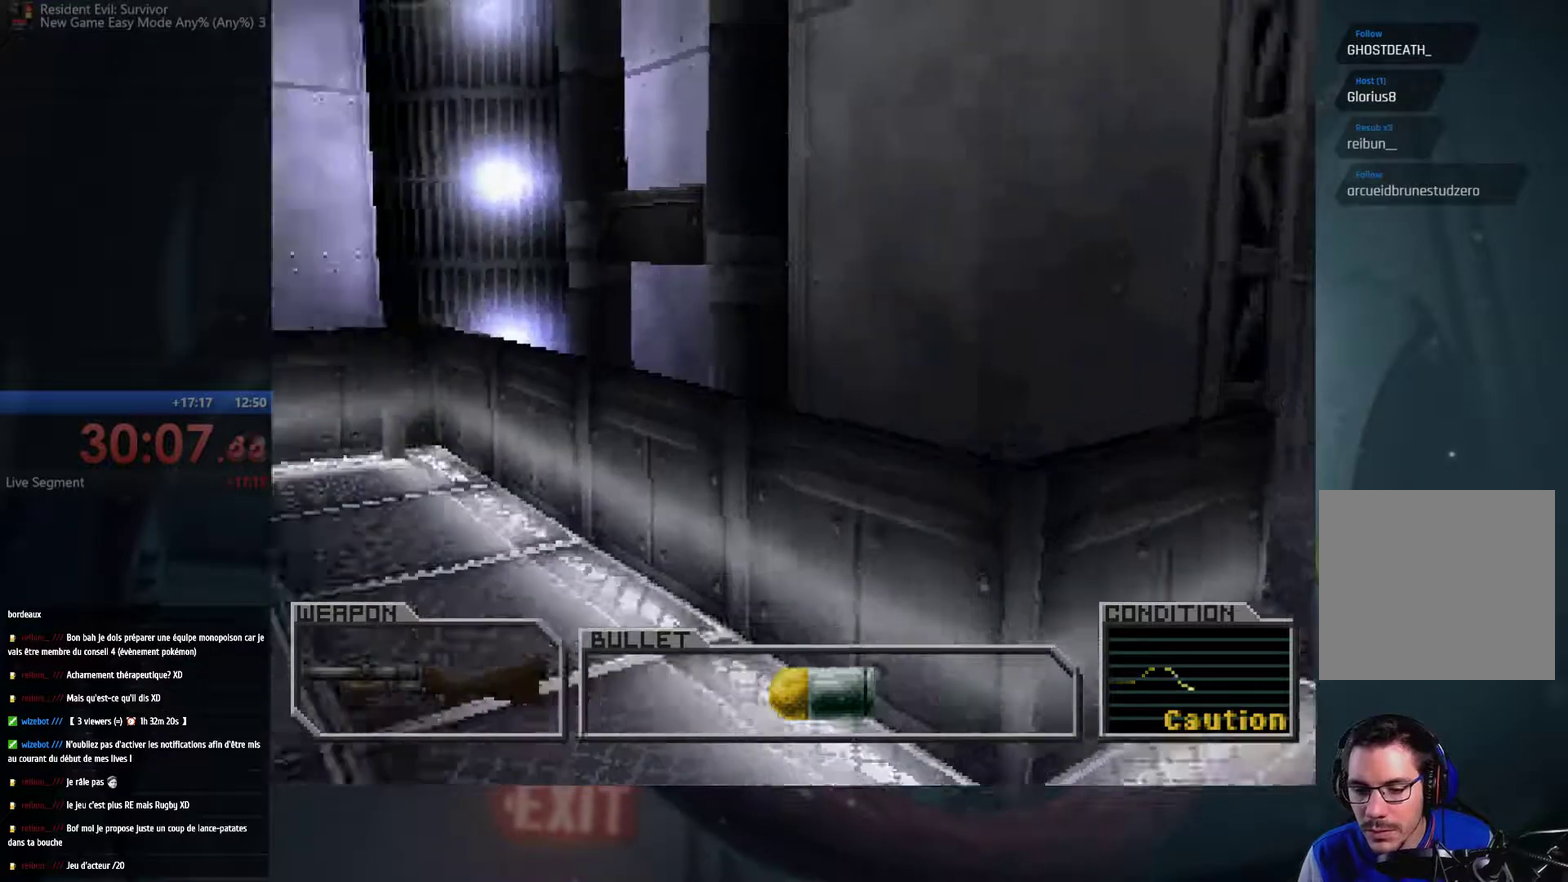
{"buttons": ["A"], "left_stick": "up", "right_stick": "center", "events": [[167, "left_stick", "up"]]}
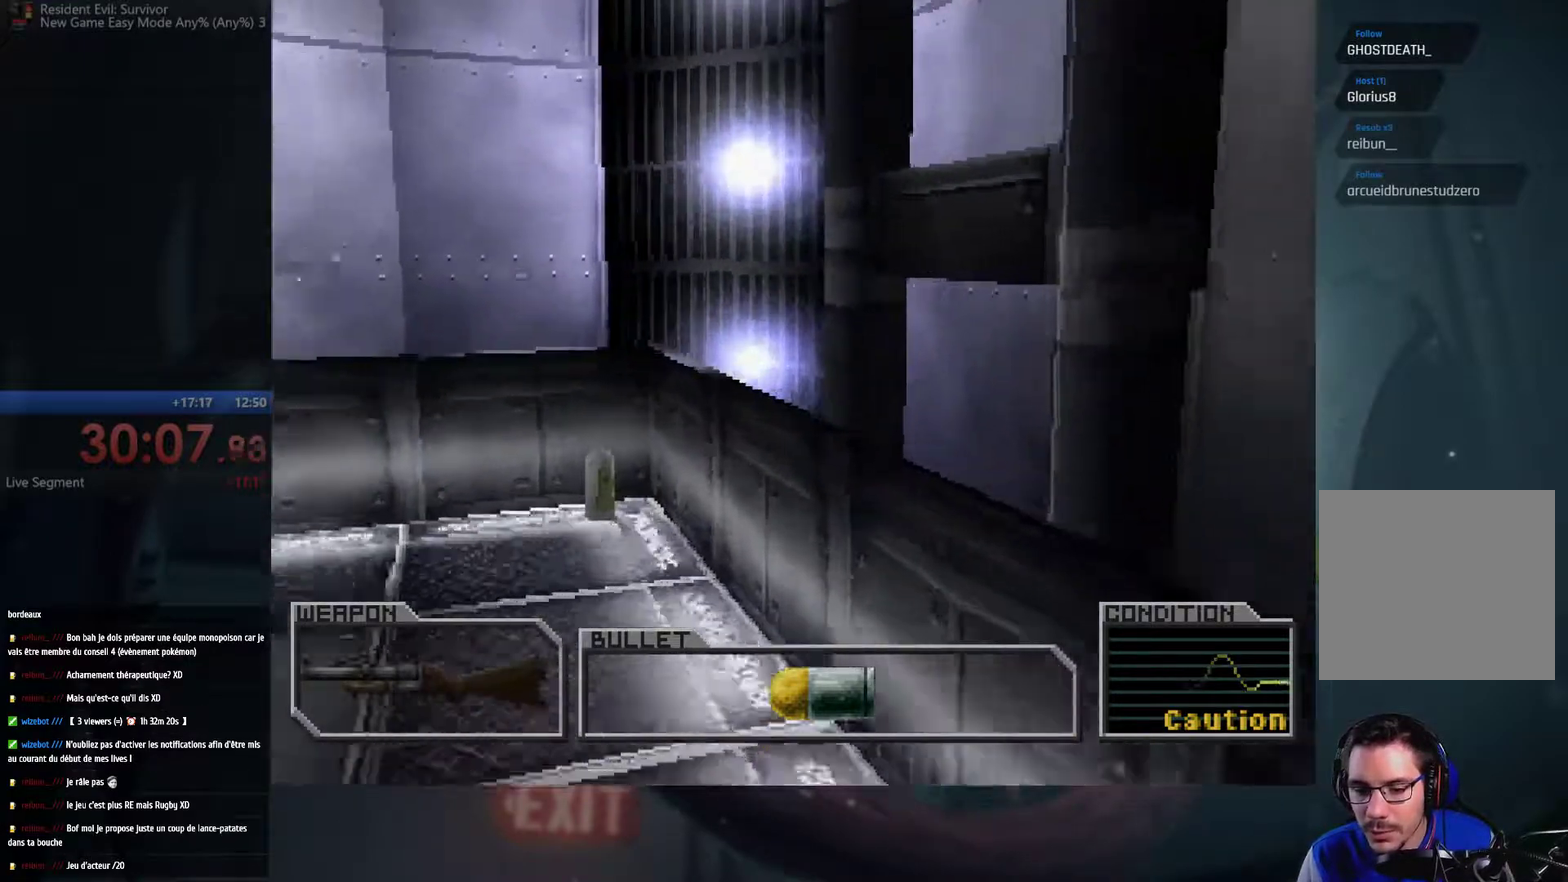
{"buttons": ["A"], "left_stick": "up-left", "right_stick": "center", "events": [[450, "left_stick", "up-left"]]}
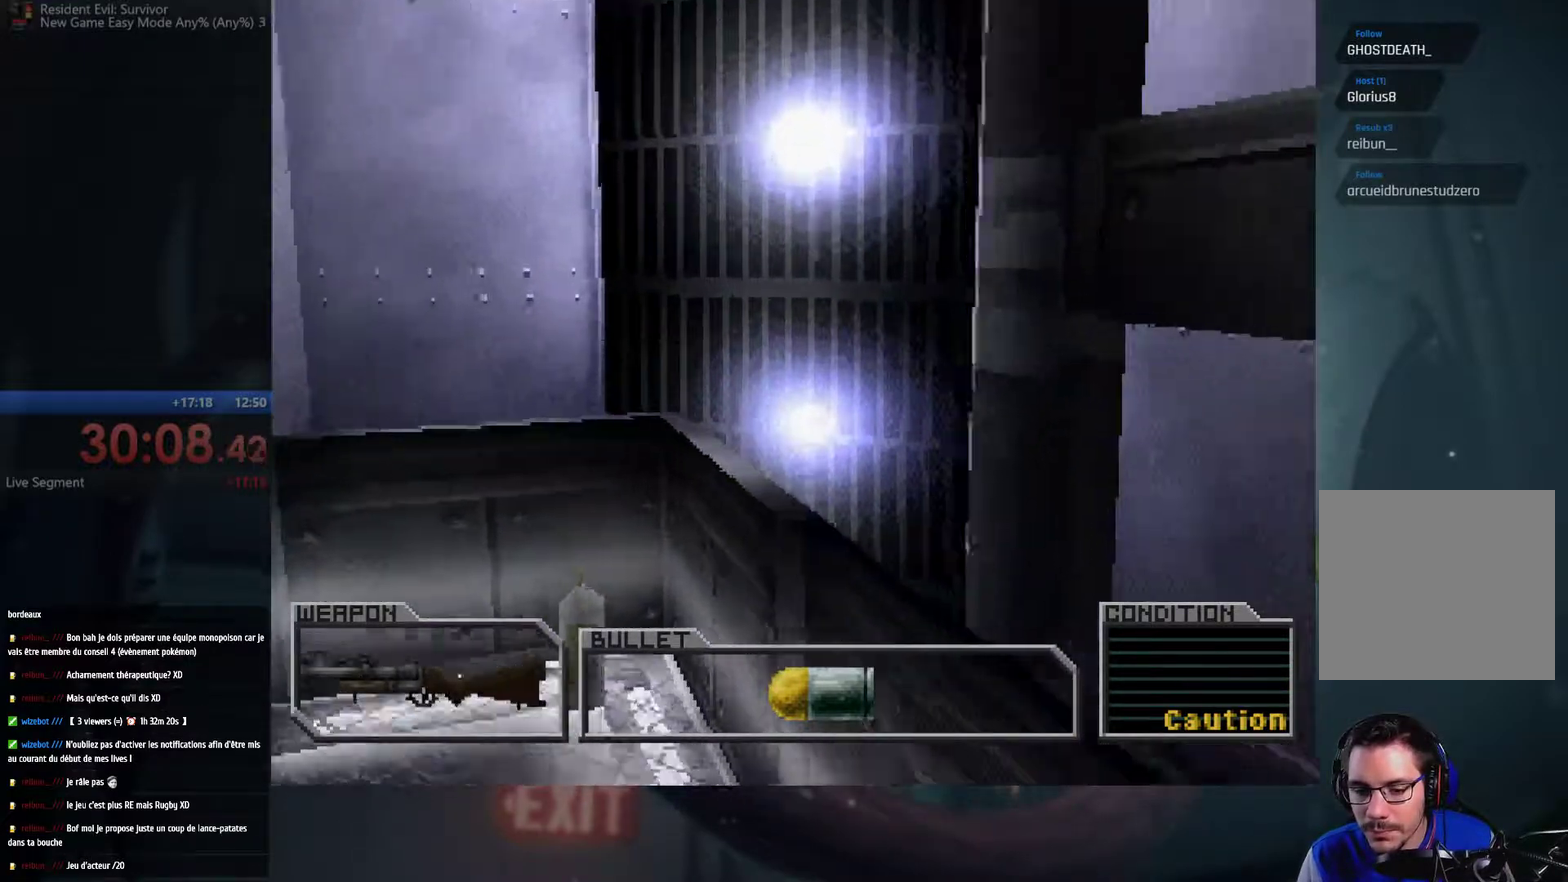
{"buttons": ["A", "B"], "left_stick": "up", "right_stick": "center", "events": [[317, "left_stick", "up"], [450, "B", "down"]]}
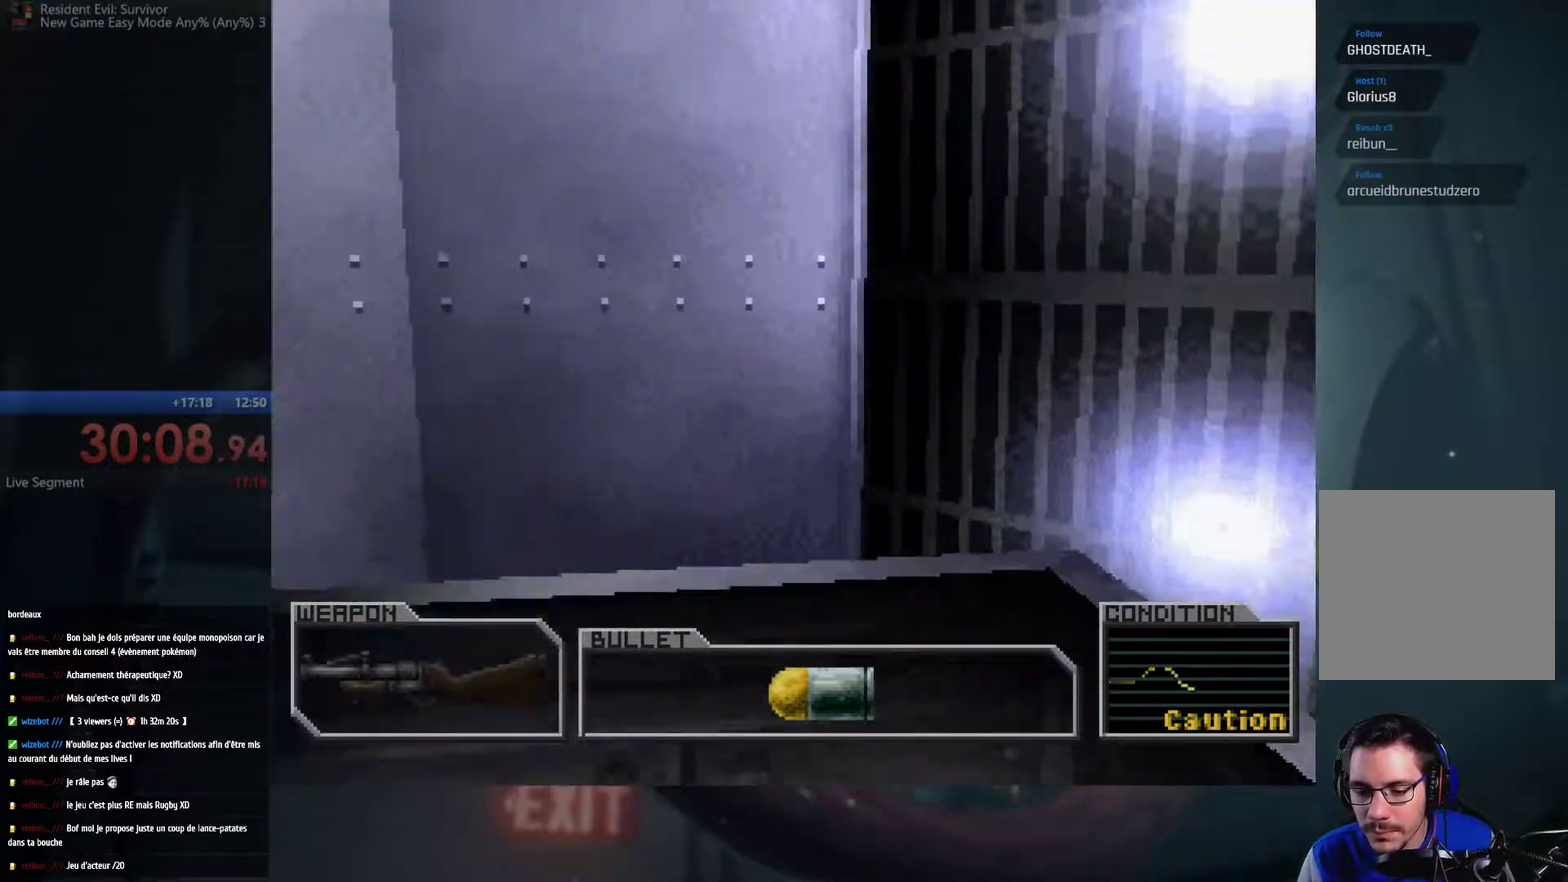
{"buttons": ["A", "B"], "left_stick": "center", "right_stick": "center", "events": [[67, "left_stick", "up-right"], [83, "A", "up"], [250, "B", "up"], [300, "B", "down"], [383, "B", "up"], [450, "B", "down"], [467, "A", "down"], [500, "left_stick", "center"]]}
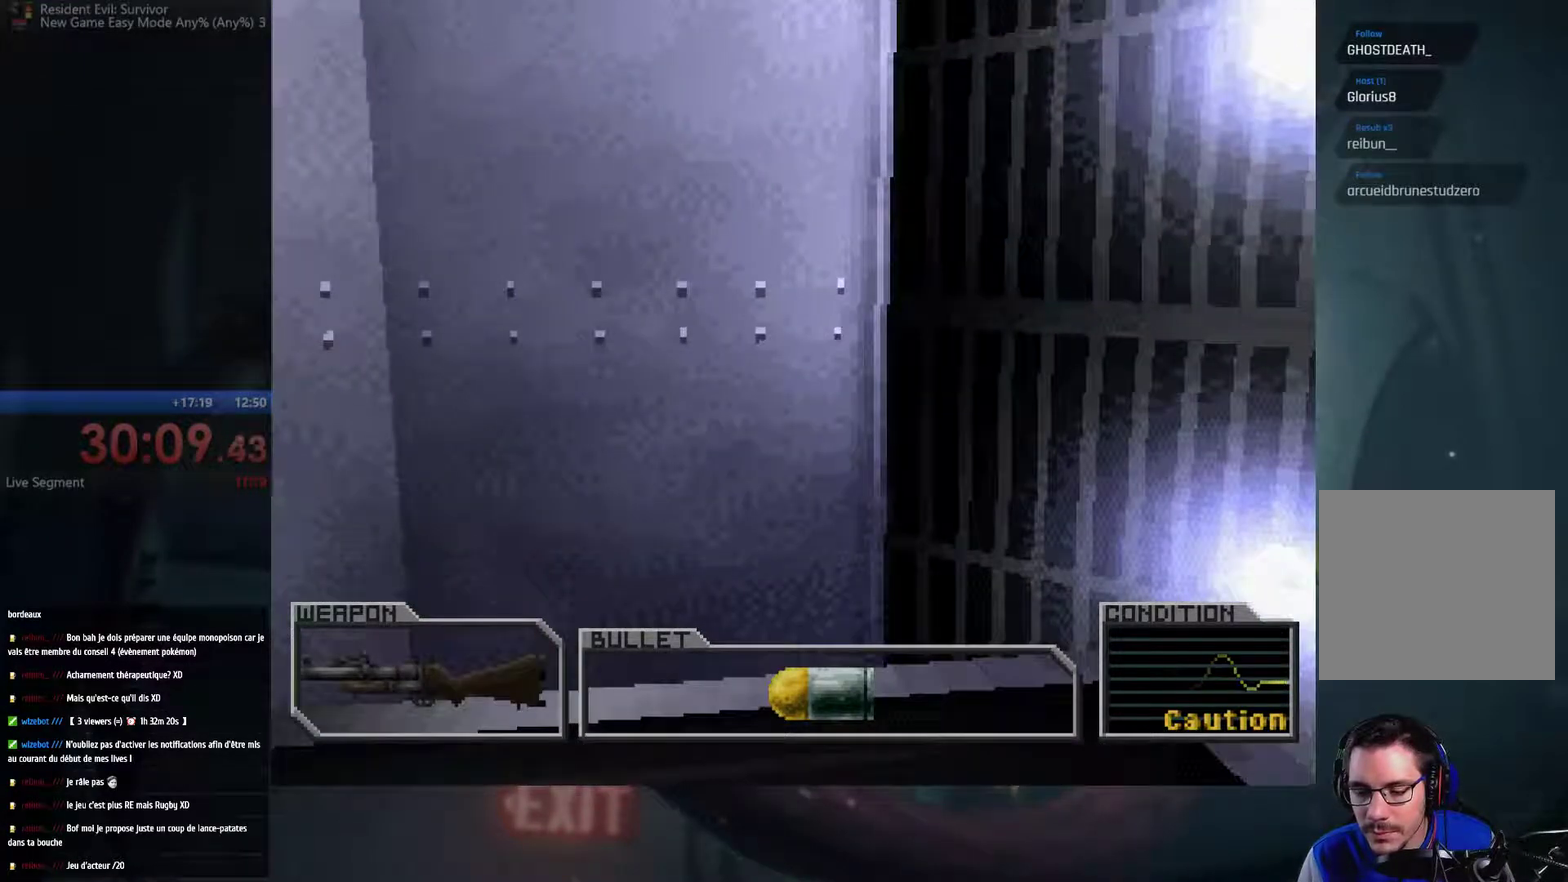
{"buttons": ["A", "B"], "left_stick": "center", "right_stick": "center", "events": [[67, "A", "up"], [83, "B", "up"], [233, "B", "down"], [450, "A", "down"]]}
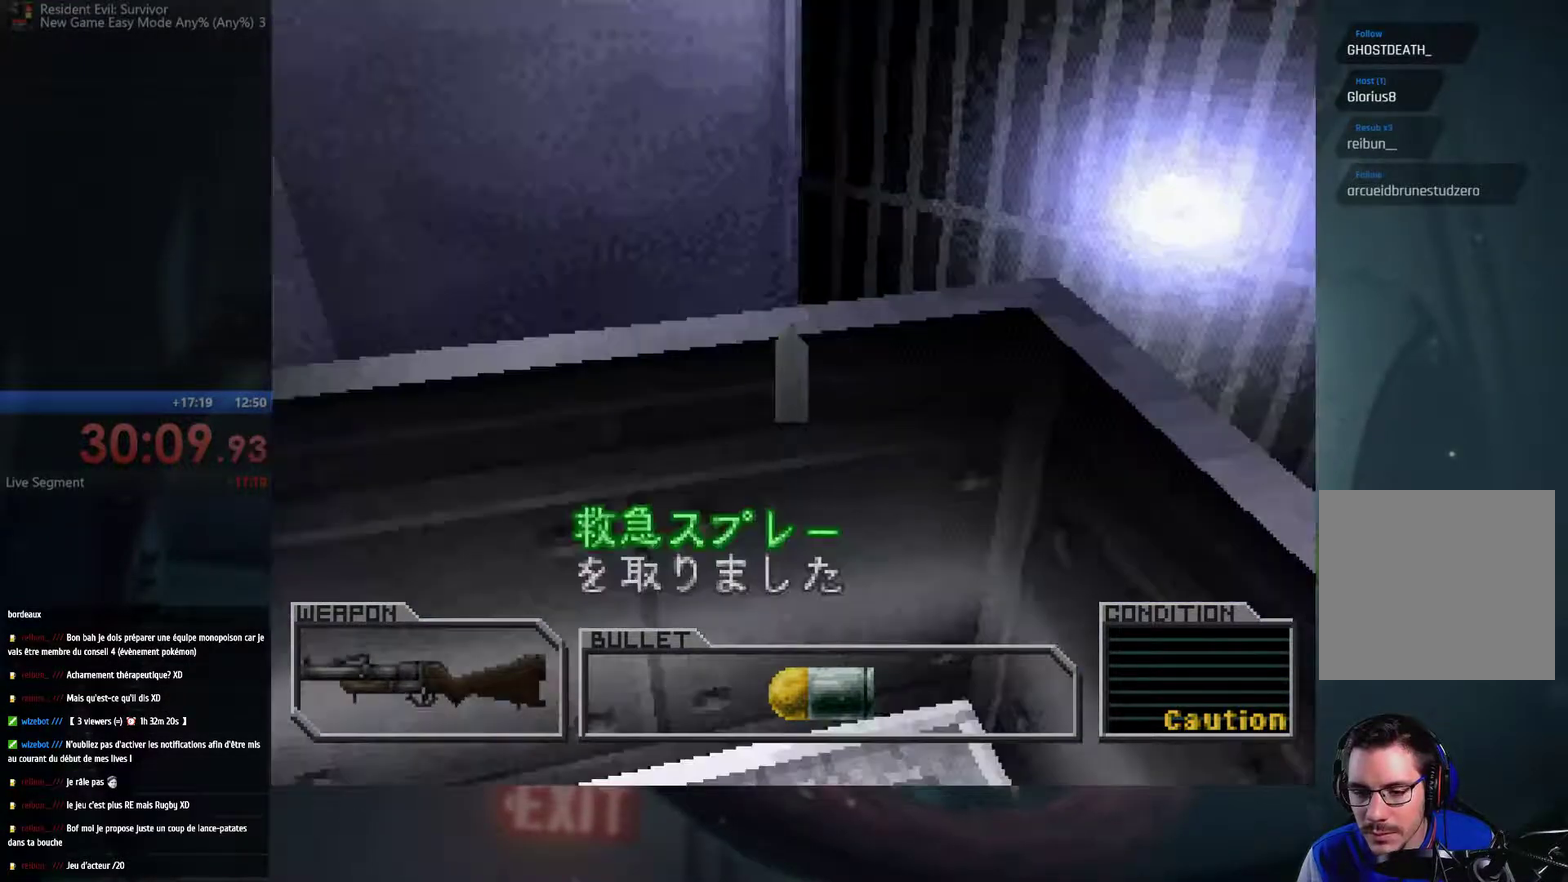
{"buttons": [], "left_stick": "right", "right_stick": "center", "events": [[67, "A", "up"], [67, "B", "up"], [117, "left_stick", "right"], [150, "A", "down"], [200, "B", "down"], [250, "B", "up"], [267, "A", "up"]]}
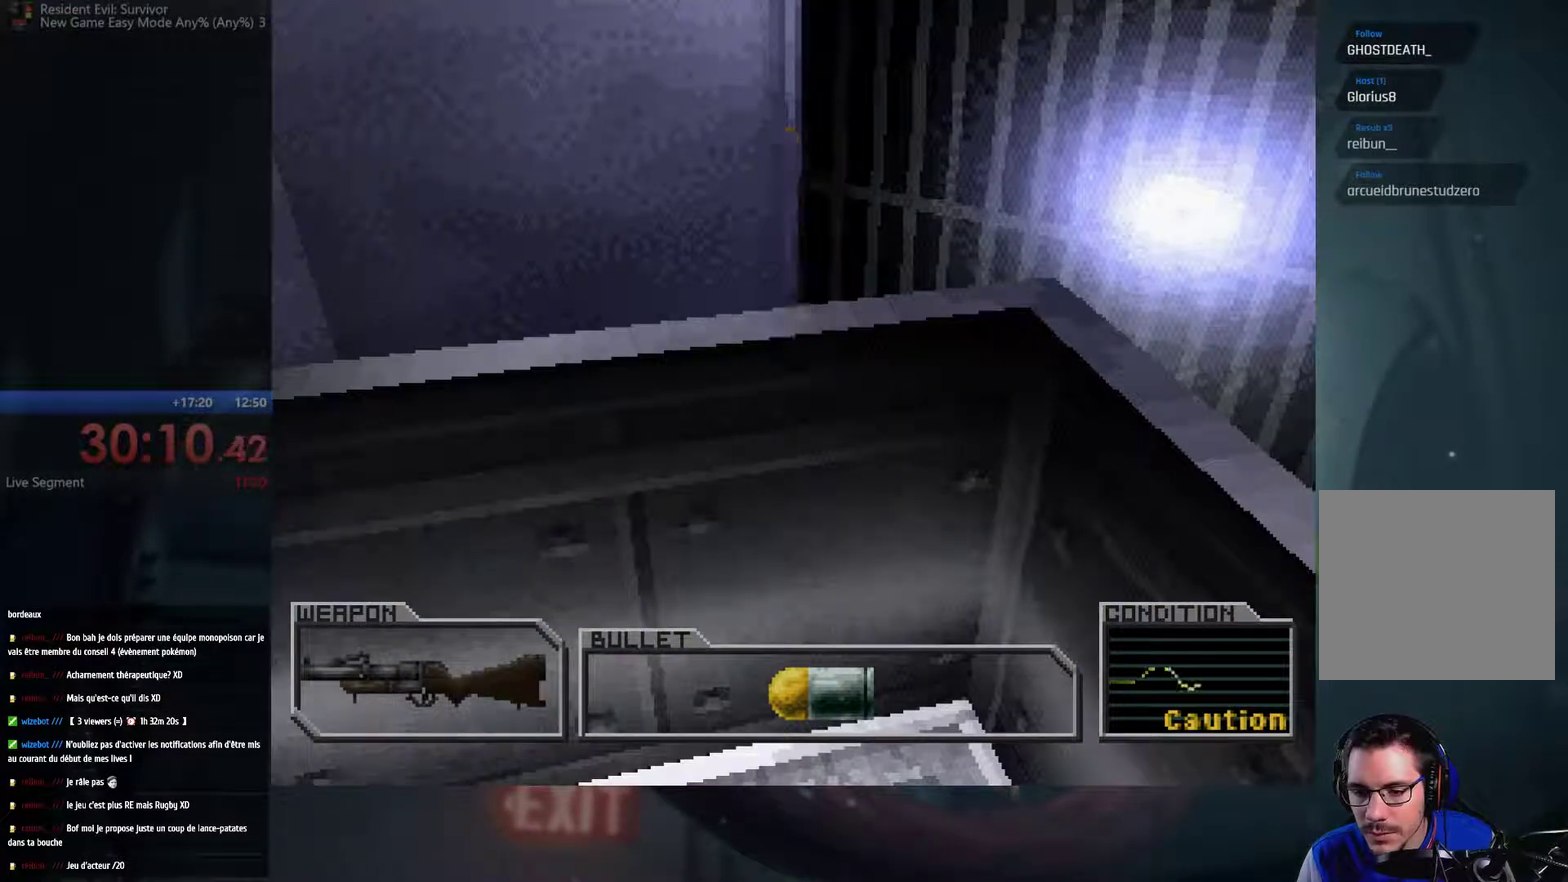
{"buttons": [], "left_stick": "right", "right_stick": "center", "events": []}
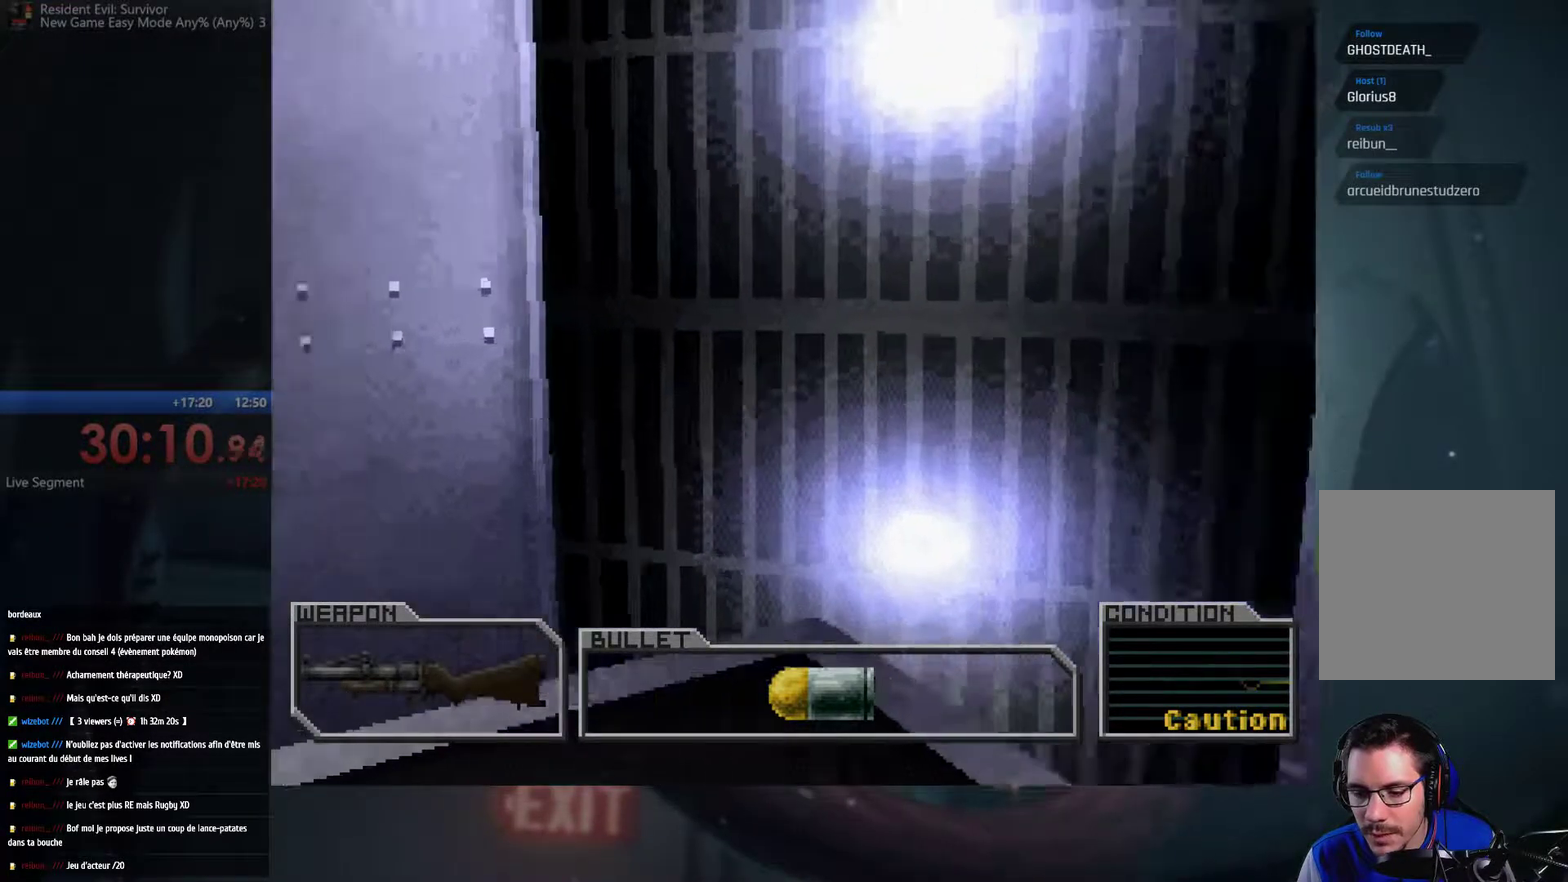
{"buttons": [], "left_stick": "center", "right_stick": "center", "events": [[233, "left_stick", "center"]]}
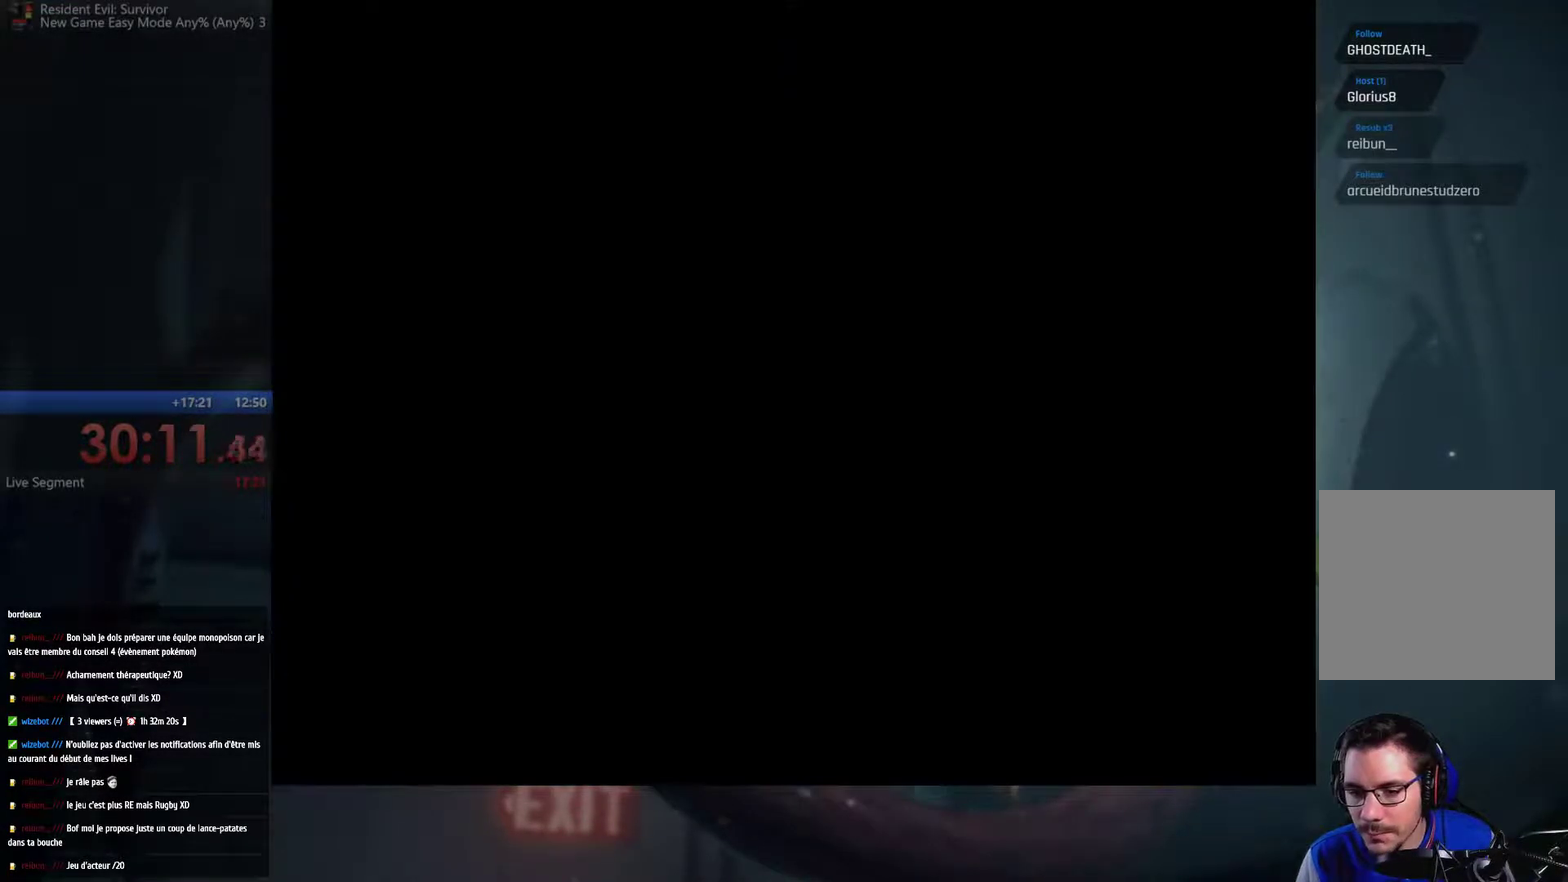
{"buttons": [], "left_stick": "center", "right_stick": "center", "events": []}
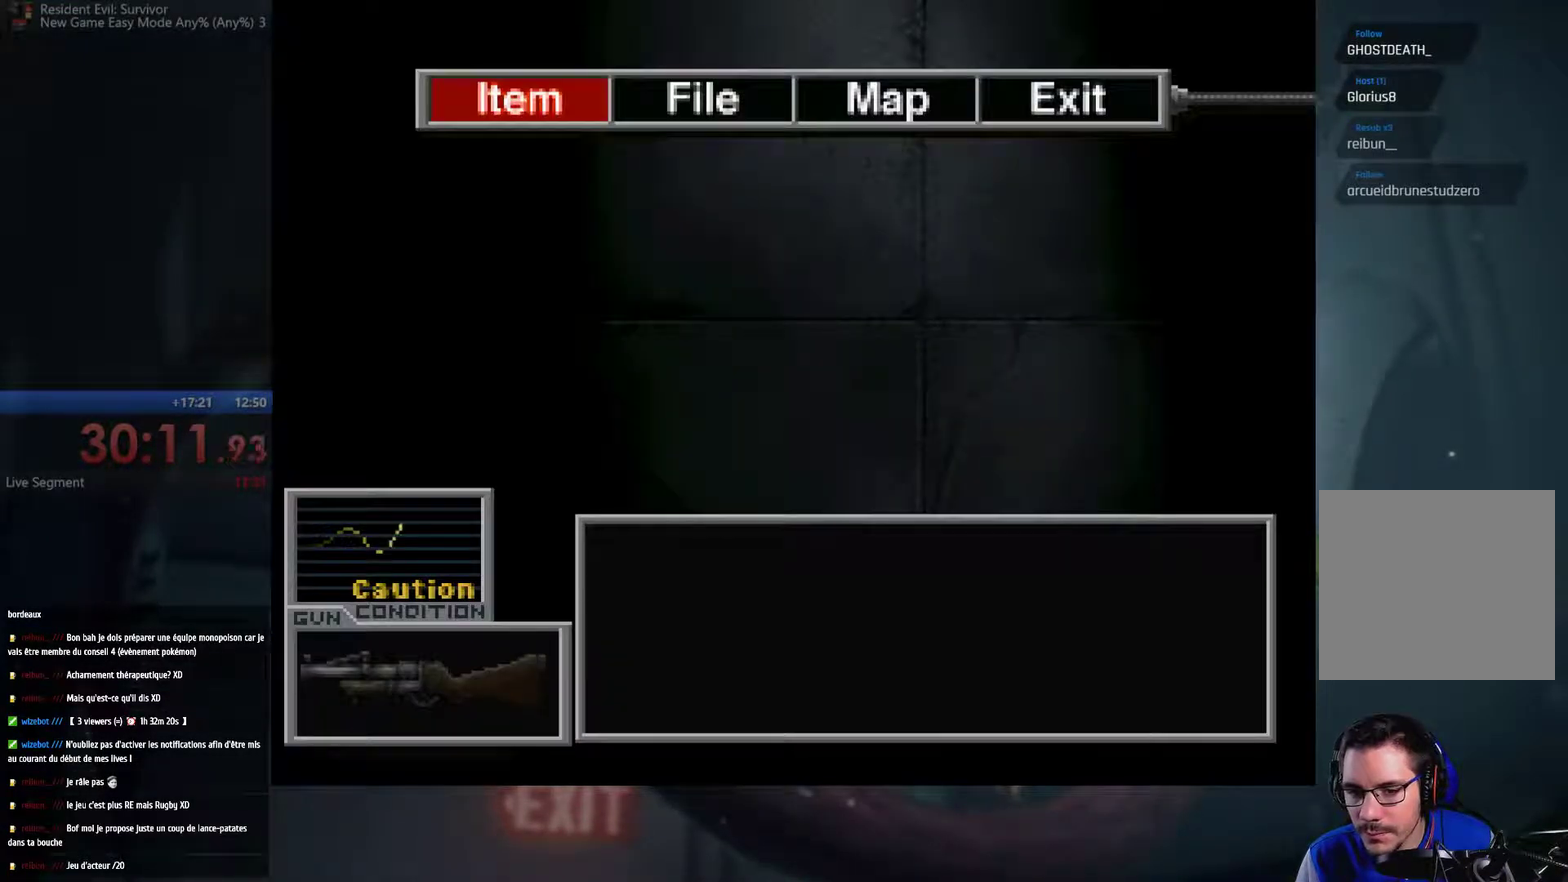
{"buttons": [], "left_stick": "center", "right_stick": "center", "events": [[250, "B", "down"], [333, "B", "up"]]}
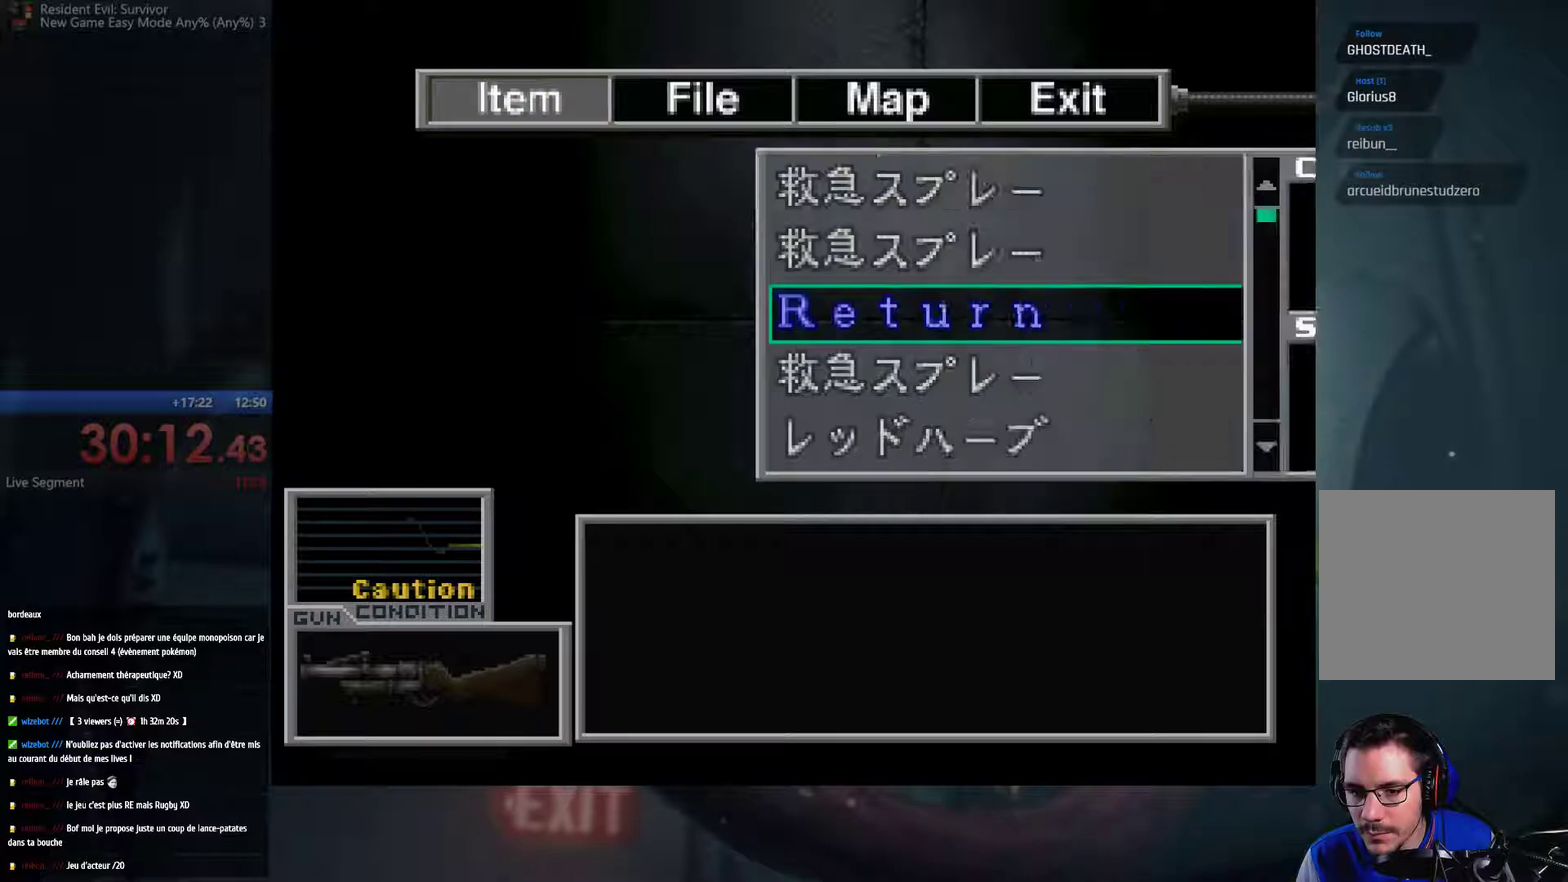
{"buttons": [], "left_stick": "center", "right_stick": "center", "events": [[233, "left_stick", "down"], [383, "left_stick", "center"]]}
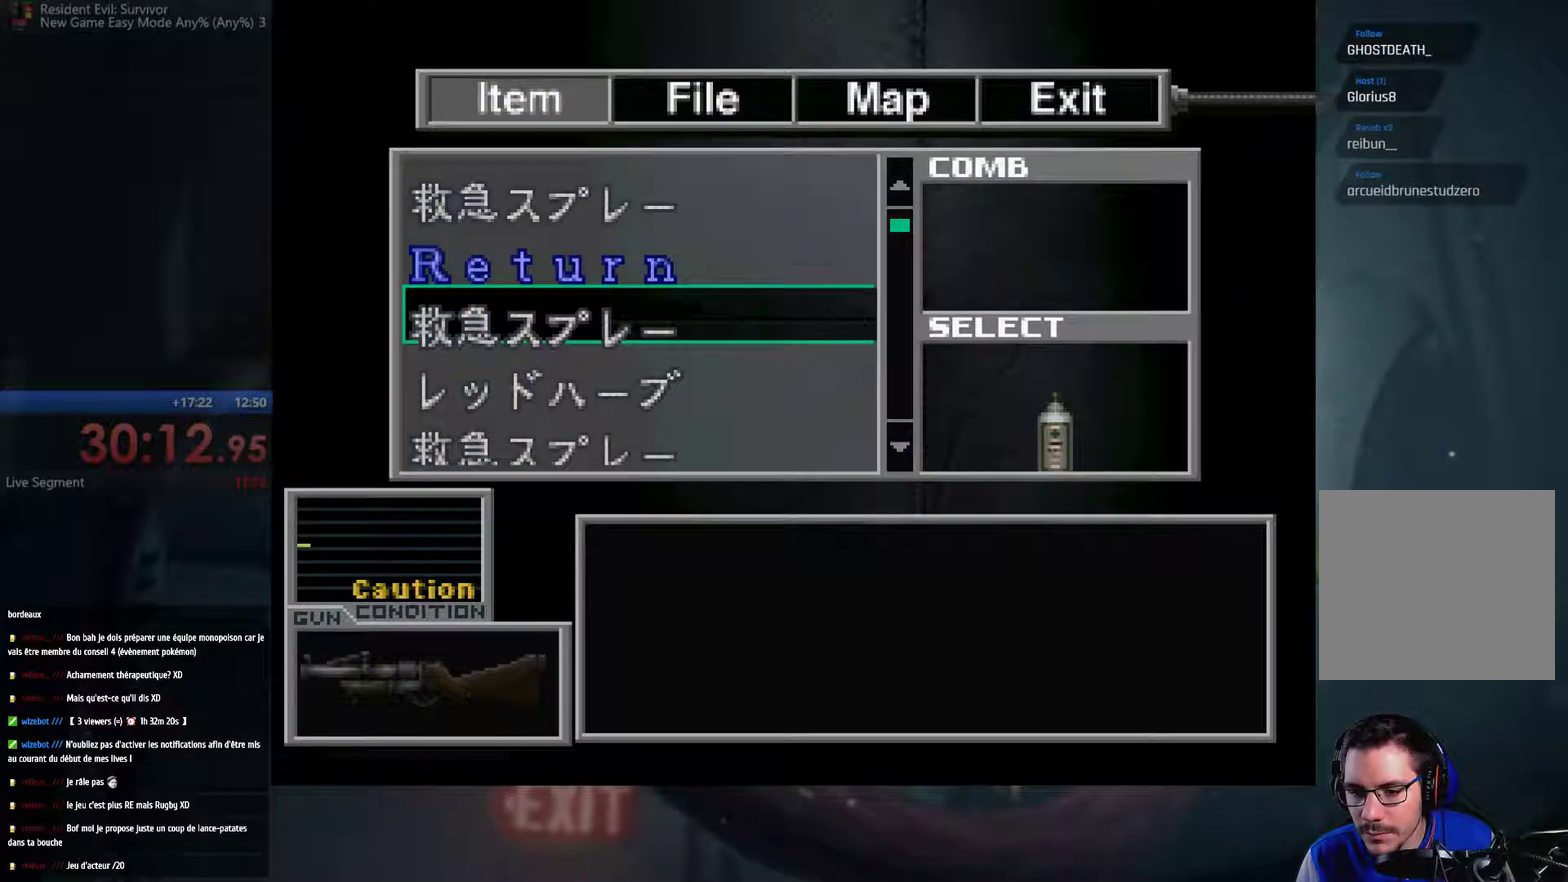
{"buttons": [], "left_stick": "center", "right_stick": "center", "events": [[33, "left_stick", "down"], [183, "left_stick", "center"], [300, "left_stick", "down"], [450, "left_stick", "center"]]}
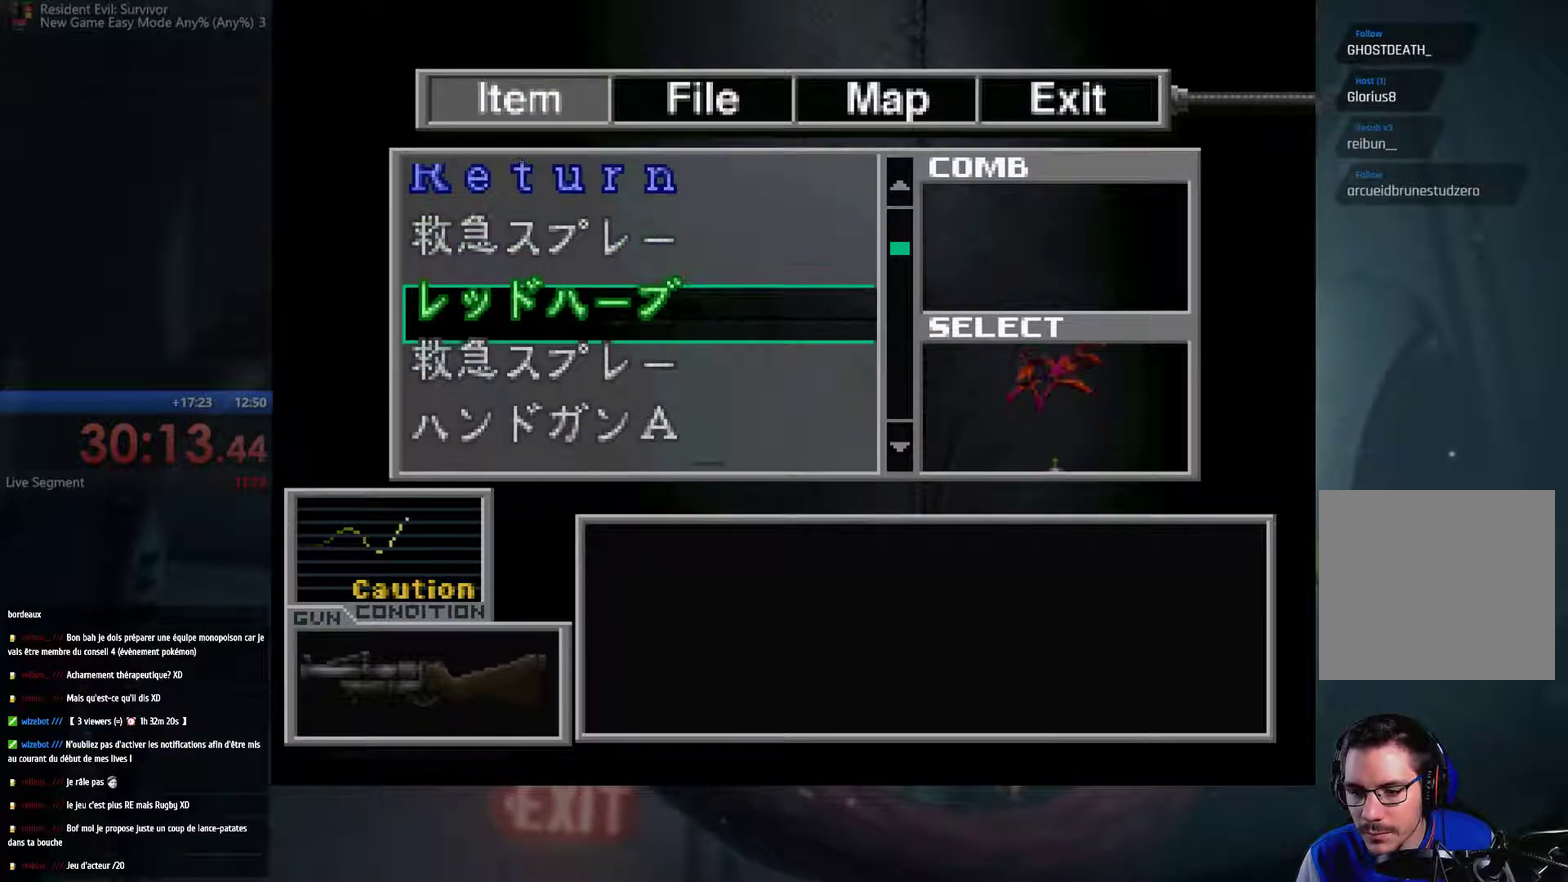
{"buttons": [], "left_stick": "center", "right_stick": "center", "events": [[300, "left_stick", "down"], [467, "left_stick", "center"]]}
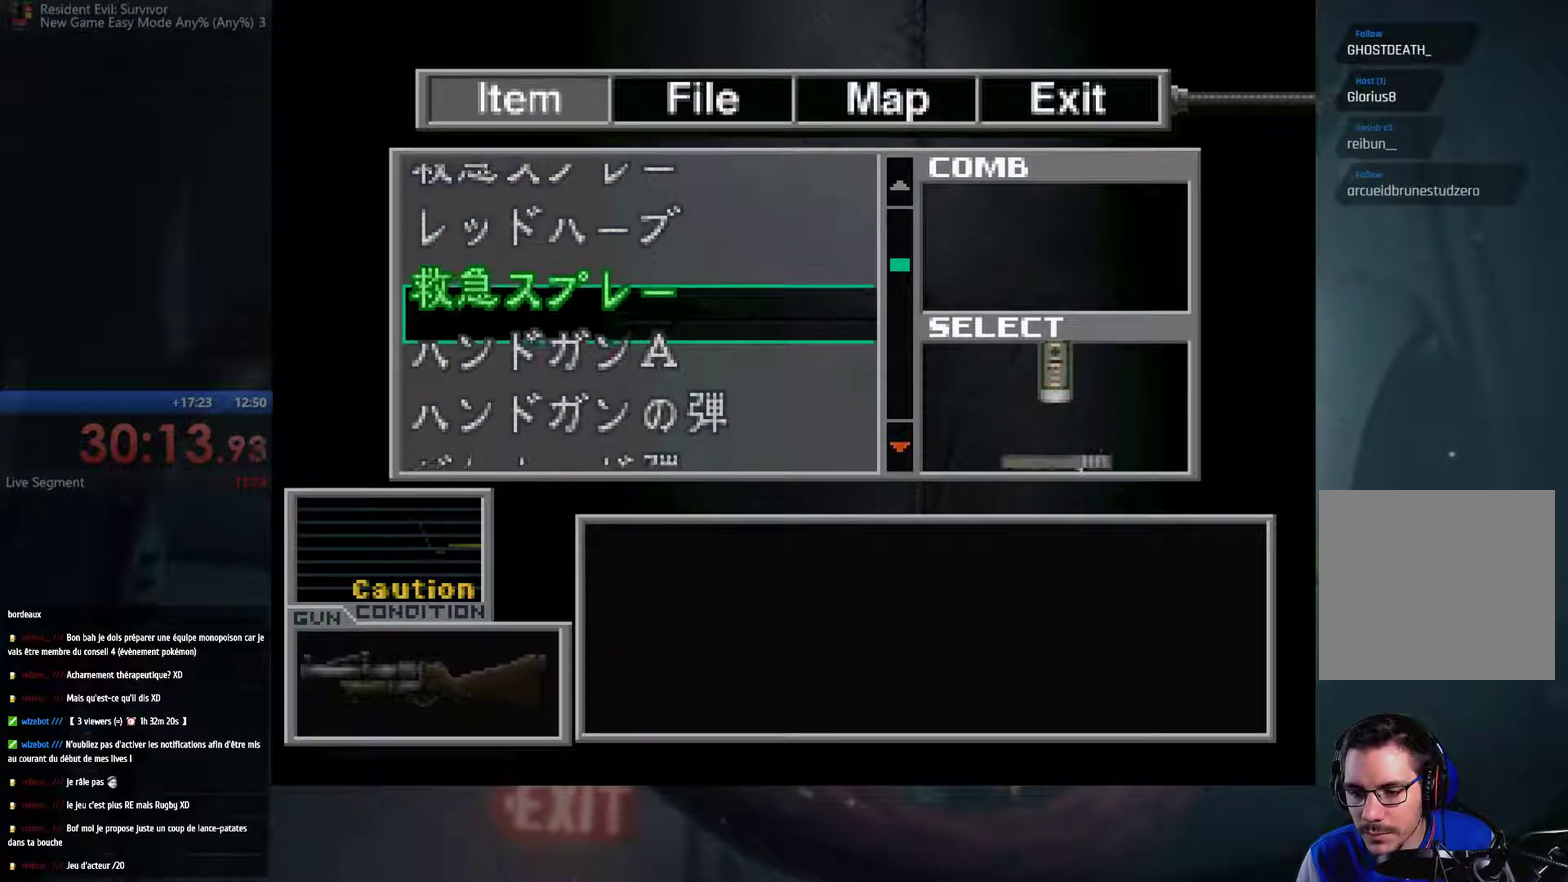
{"buttons": [], "left_stick": "down", "right_stick": "center", "events": [[67, "left_stick", "down"], [217, "left_stick", "center"], [350, "left_stick", "down"]]}
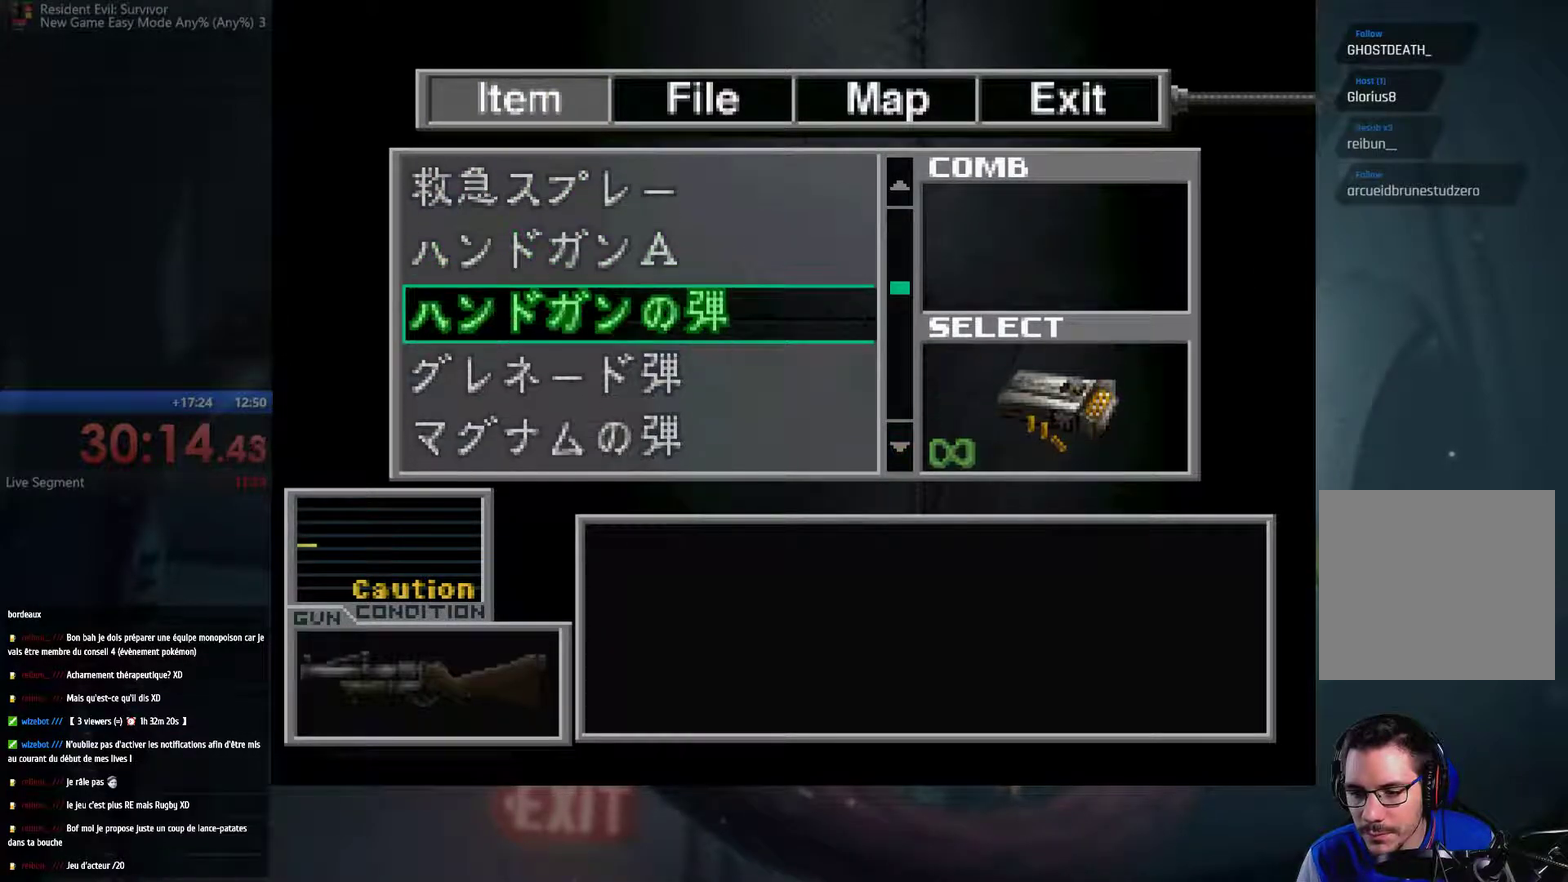
{"buttons": [], "left_stick": "down", "right_stick": "center", "events": [[50, "left_stick", "center"], [150, "left_stick", "down"], [300, "left_stick", "center"], [383, "left_stick", "down"]]}
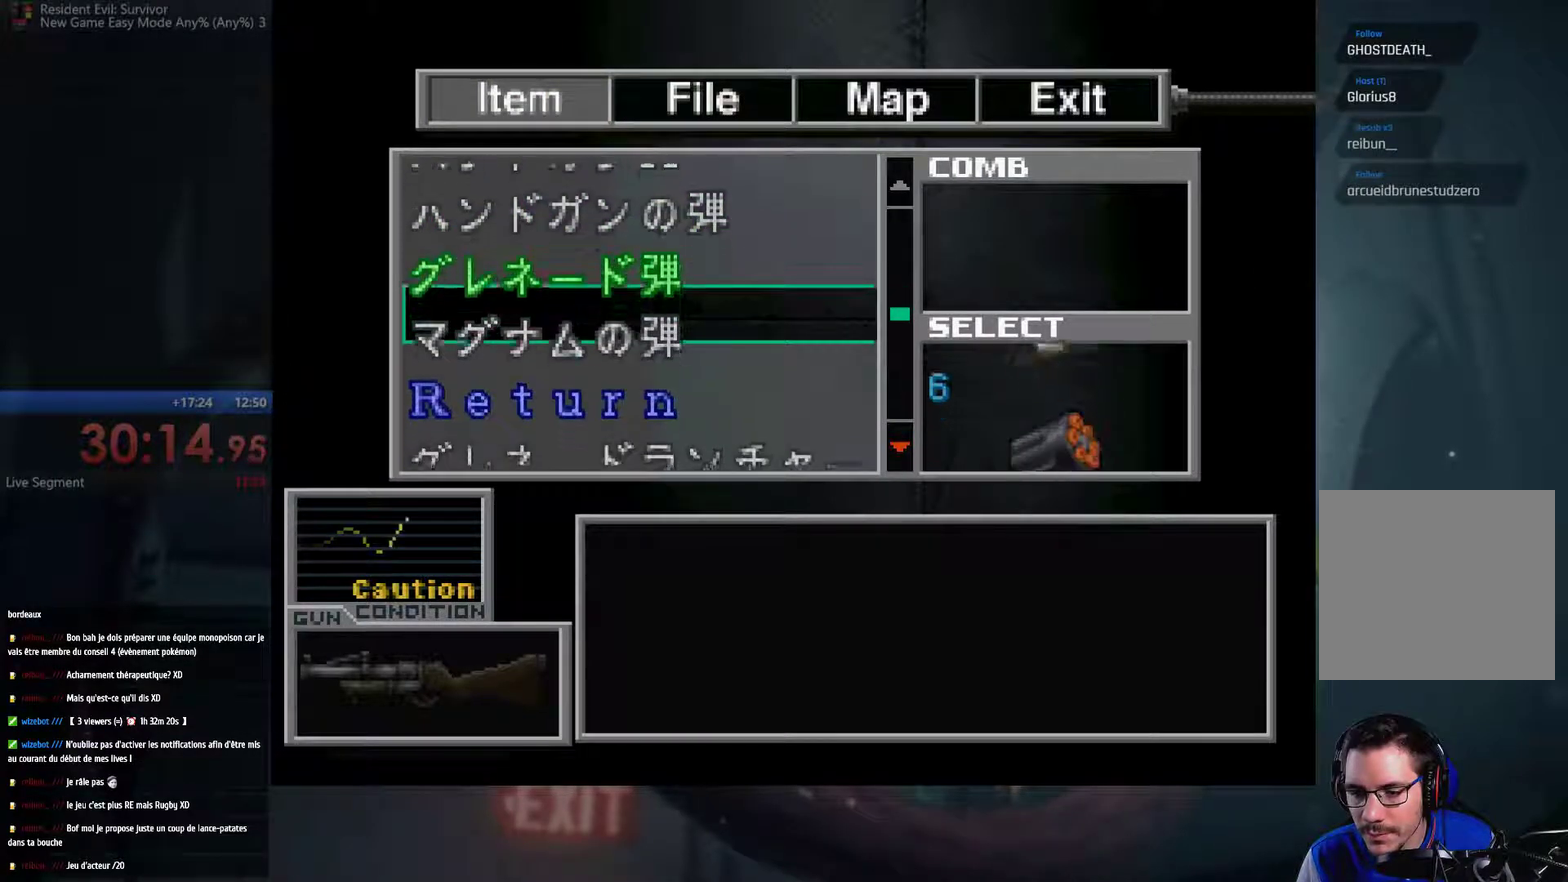
{"buttons": [], "left_stick": "down", "right_stick": "center", "events": [[50, "left_stick", "center"], [183, "left_stick", "down"], [350, "left_stick", "center"], [450, "left_stick", "down"]]}
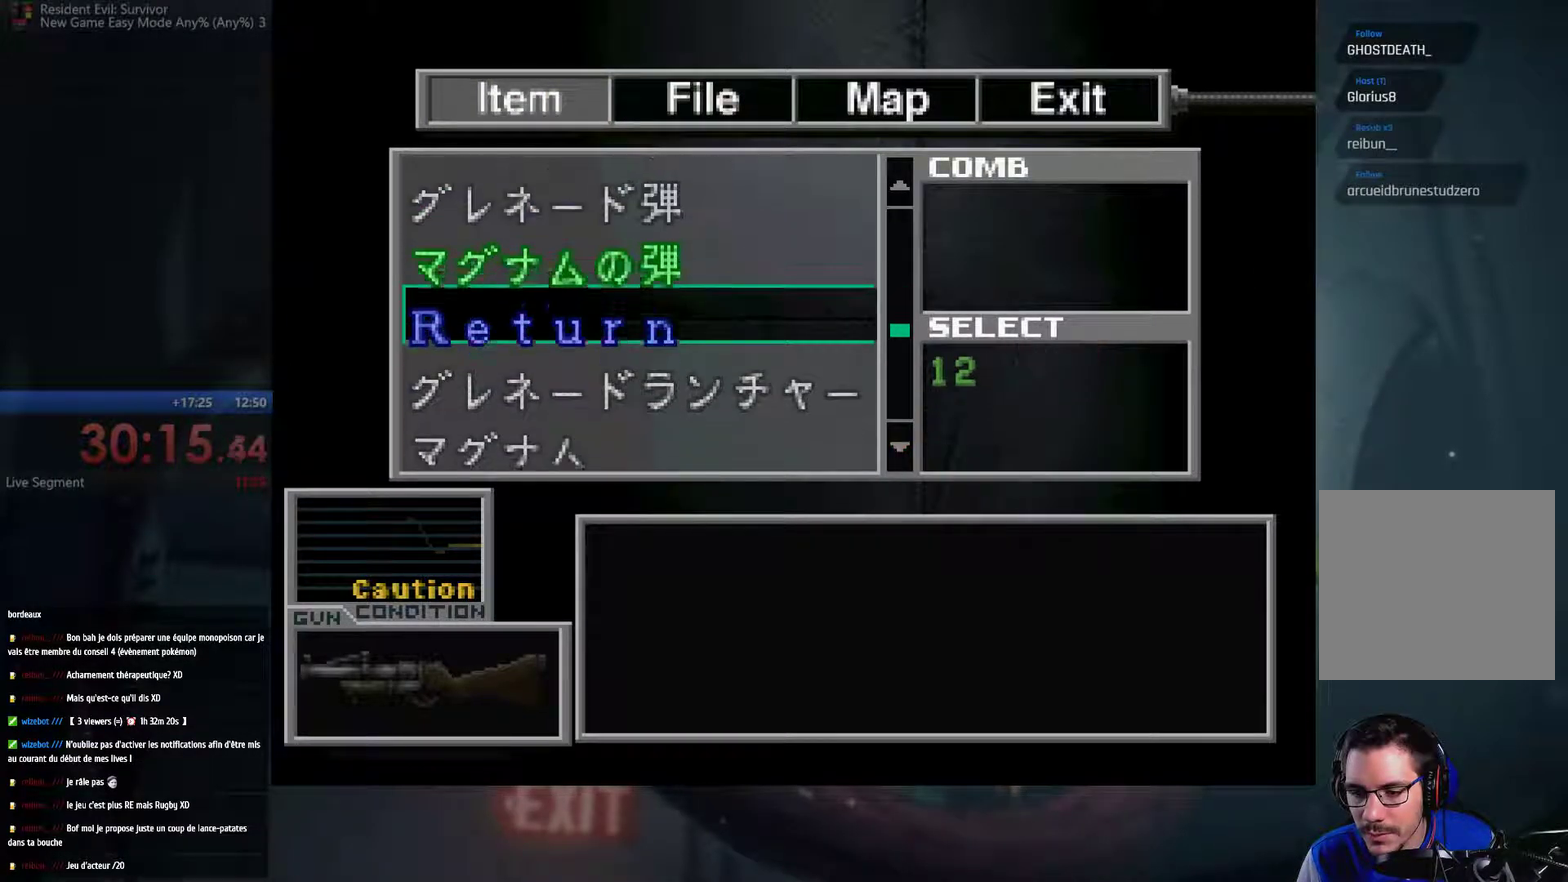
{"buttons": [], "left_stick": "center", "right_stick": "center", "events": [[100, "left_stick", "center"], [217, "left_stick", "down"], [383, "left_stick", "center"]]}
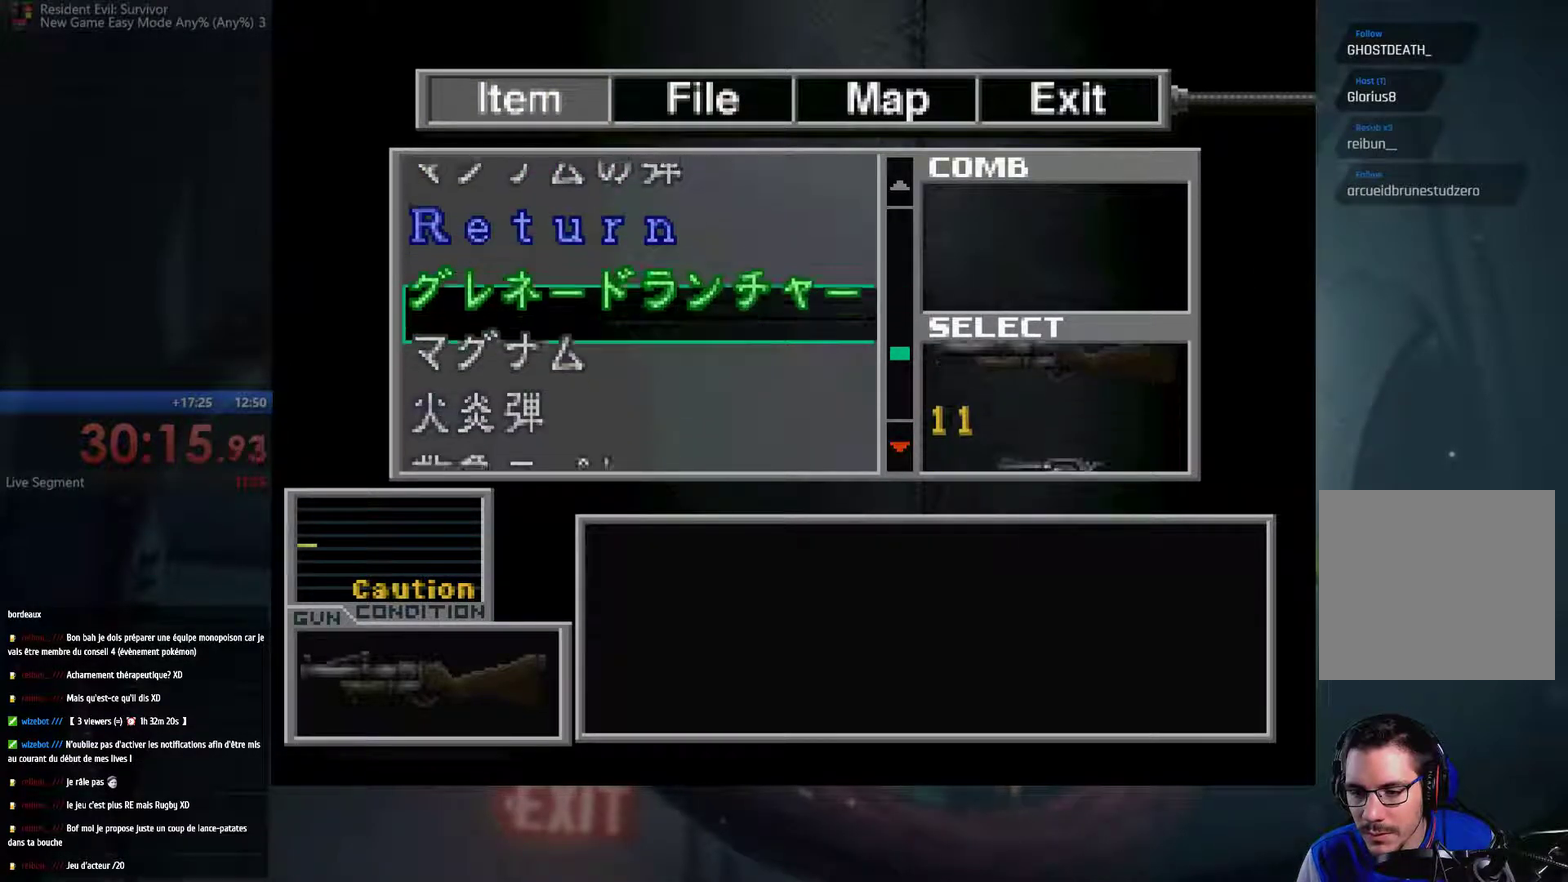
{"buttons": [], "left_stick": "down", "right_stick": "center", "events": [[100, "left_stick", "down"], [200, "left_stick", "center"], [483, "left_stick", "down"]]}